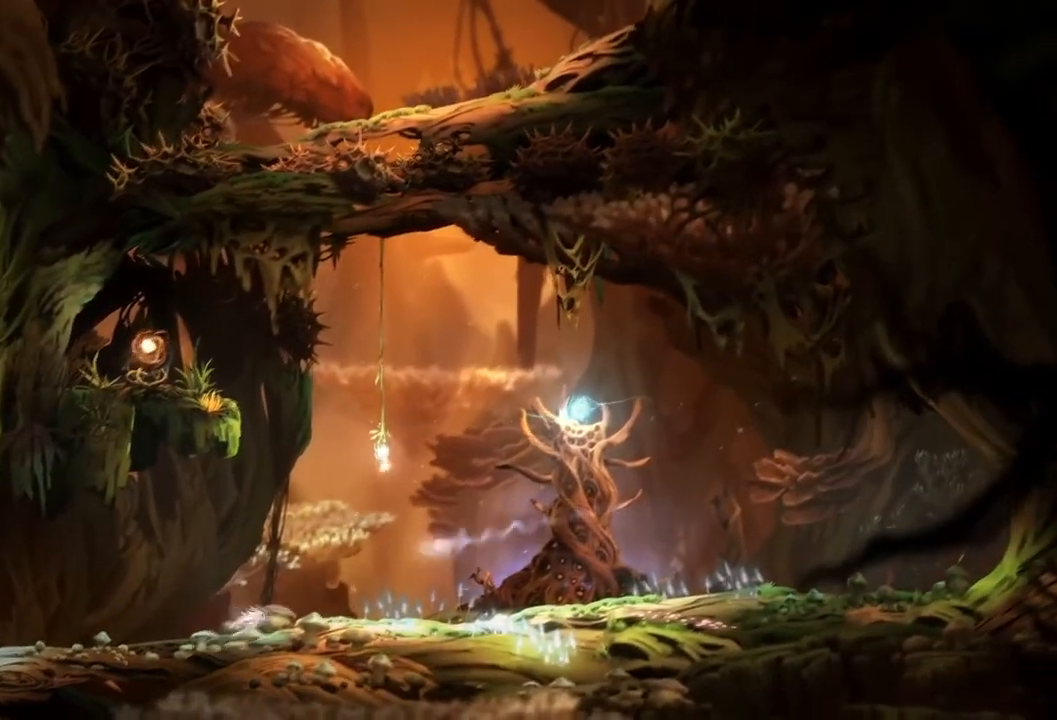
Gameplay with a controller (Xbox layout); each line is a JSON object with the inputs held at the frame after it. "events" lists button and stick changes between this image and that frame as [ms after this image, input, new state], when the widget could be followed in between. Not read: A DPAD_DOWN HOME L3 R3 X Y.
{"buttons": ["B"], "left_stick": "center", "right_stick": "center", "events": [[334, "SELECT", "down"], [401, "SELECT", "up"], [434, "START", "down"], [467, "B", "down"], [501, "START", "up"], [501, "left_stick", "center"]]}
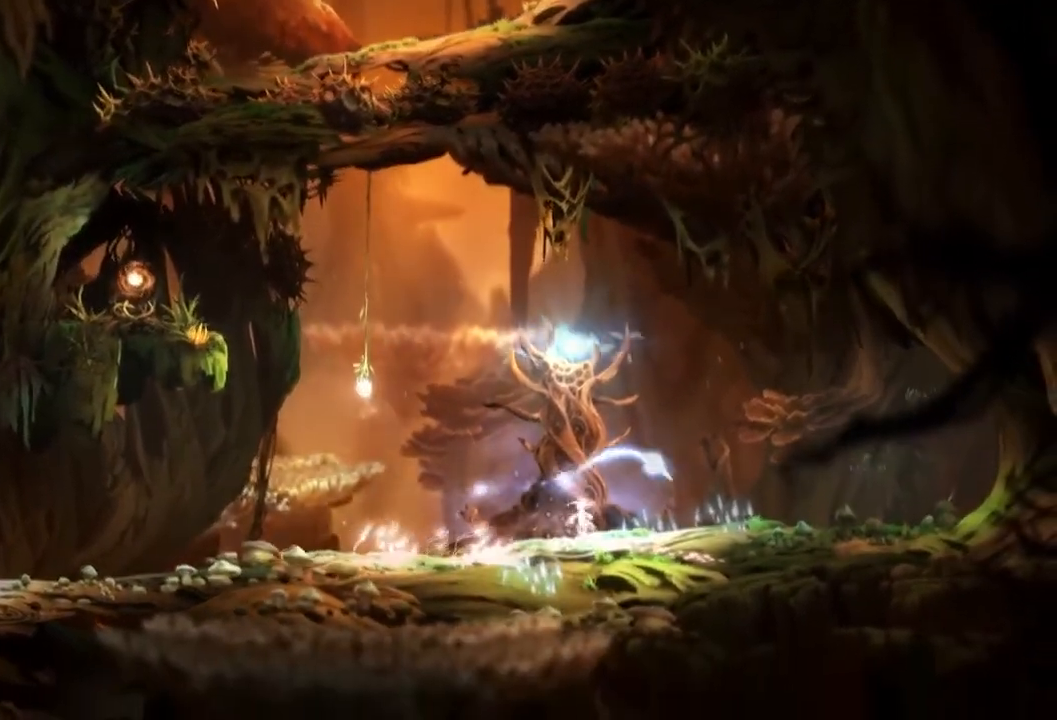
{"buttons": [], "left_stick": "center", "right_stick": "center"}
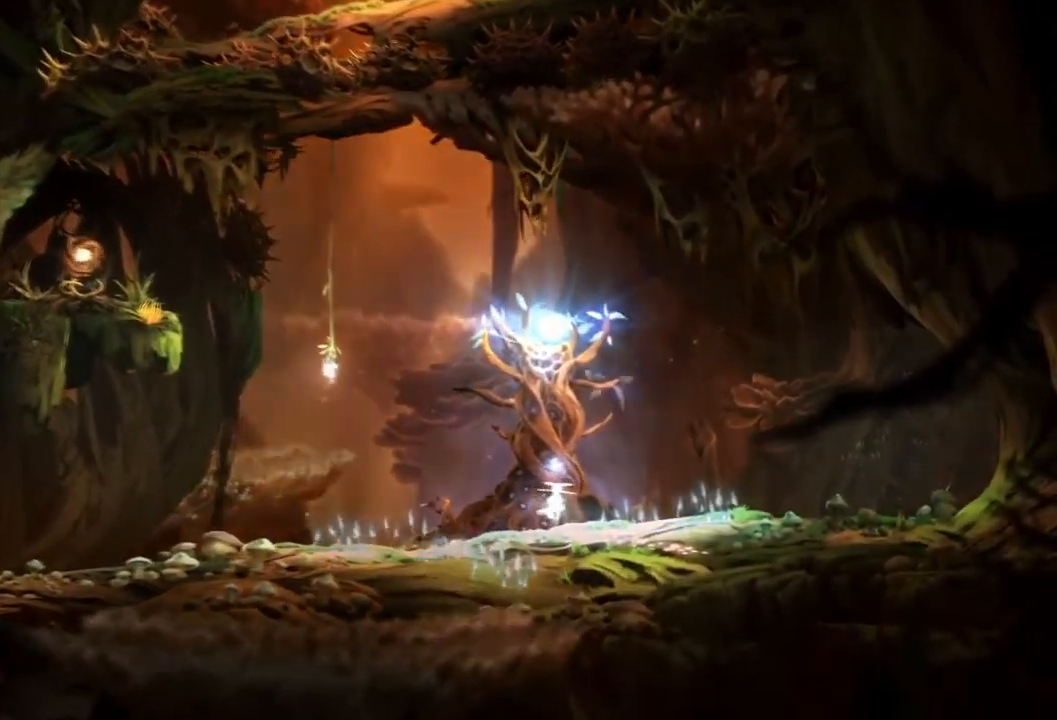
{"buttons": [], "left_stick": "center", "right_stick": "center", "events": []}
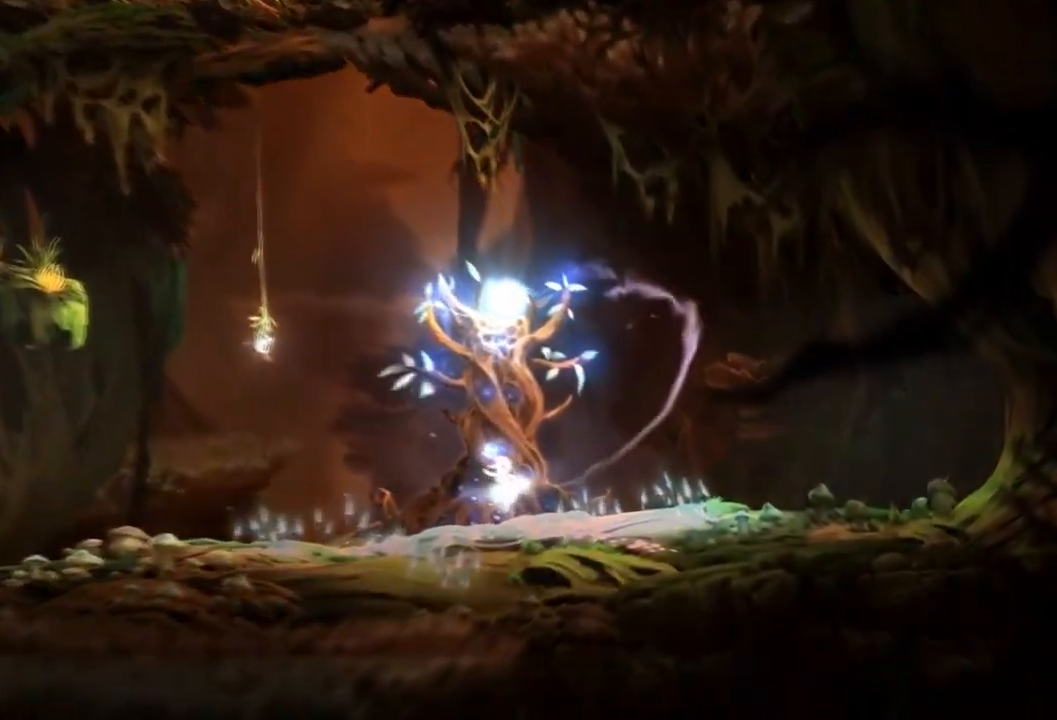
{"buttons": [], "left_stick": "center", "right_stick": "center", "events": []}
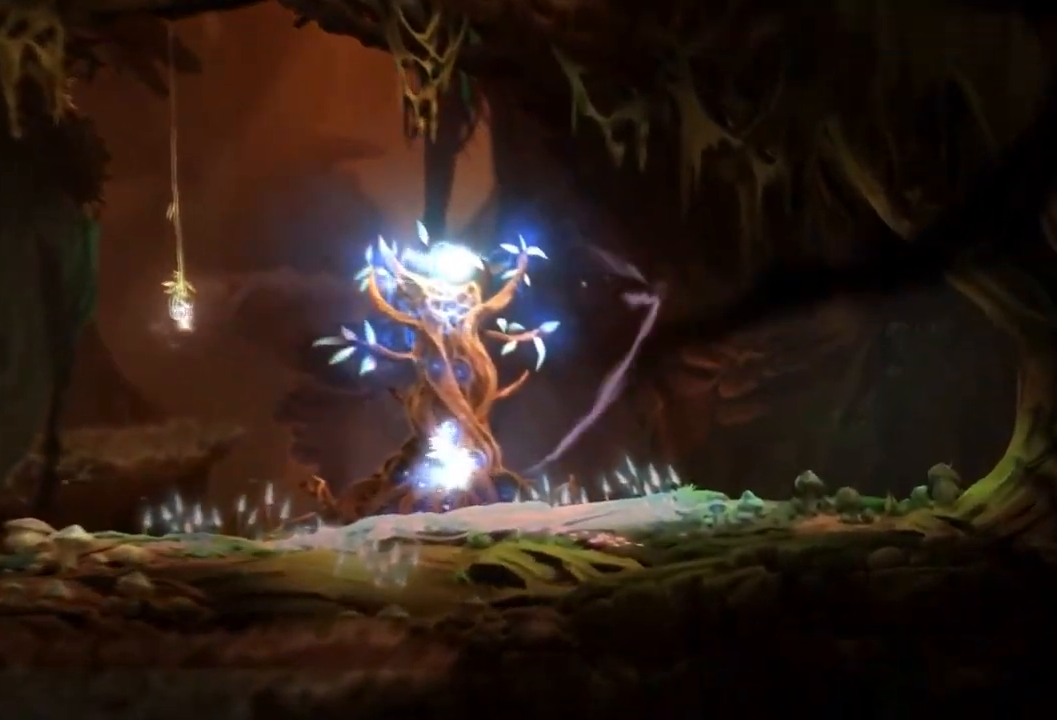
{"buttons": [], "left_stick": "center", "right_stick": "center", "events": []}
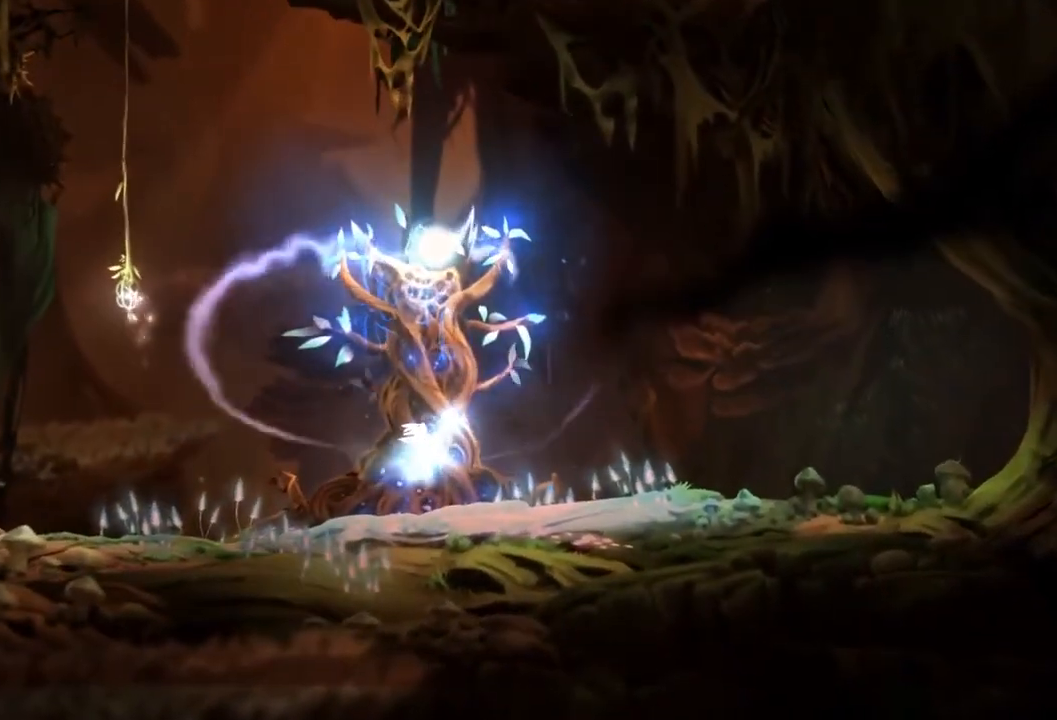
{"buttons": [], "left_stick": "center", "right_stick": "center", "events": []}
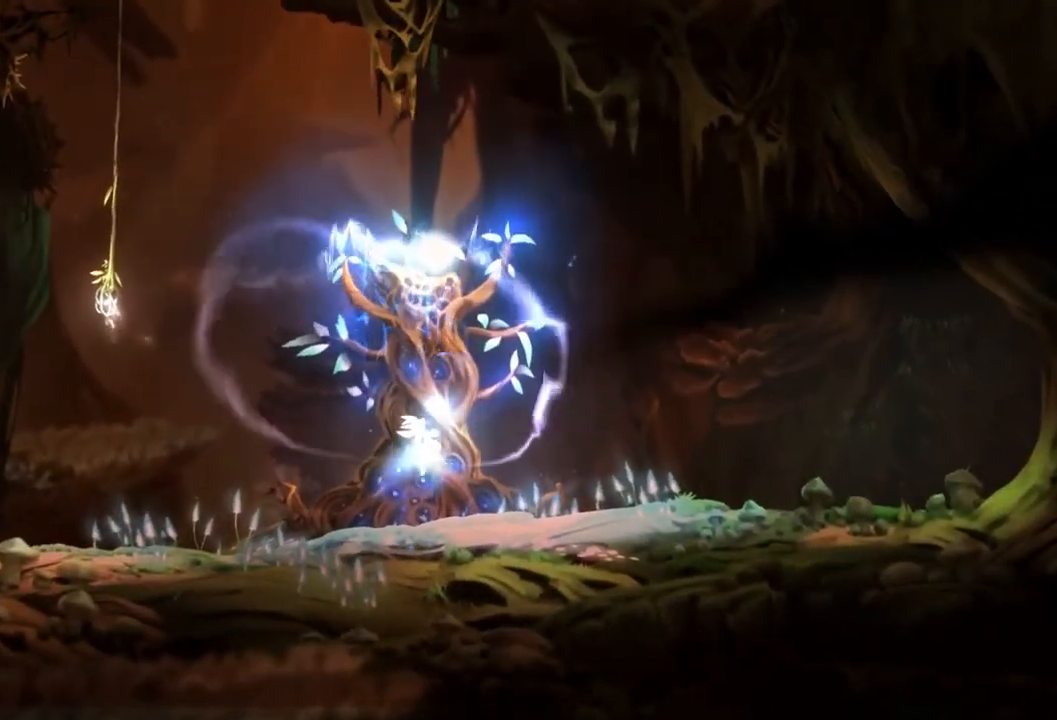
{"buttons": ["L1"], "left_stick": "center", "right_stick": "center", "events": [[434, "L1", "down"]]}
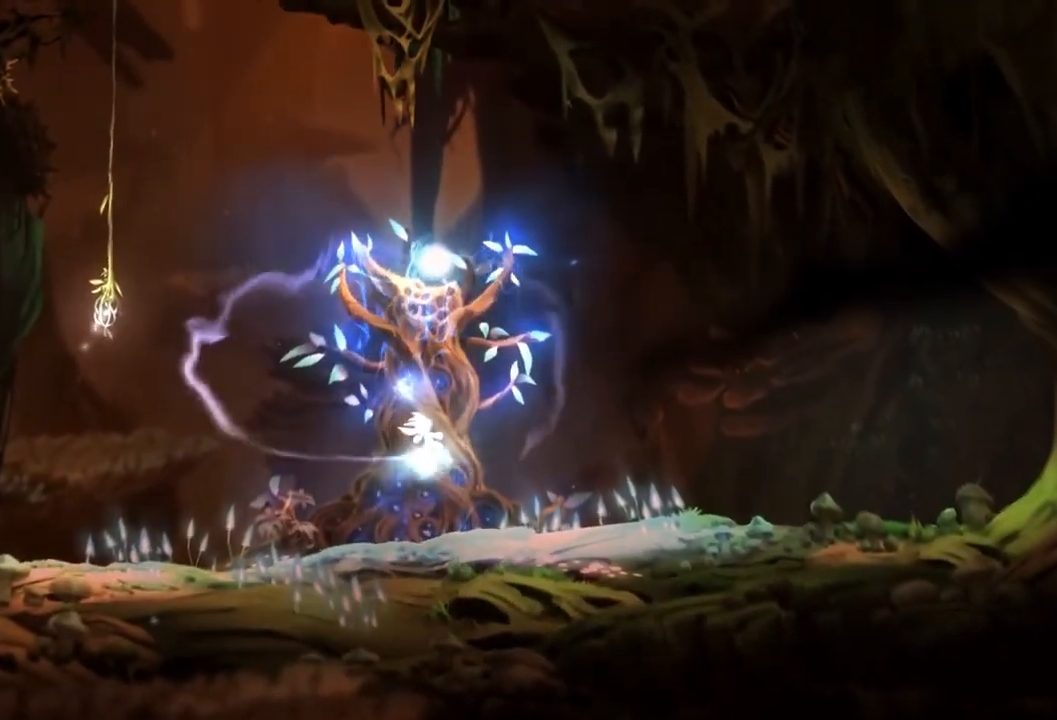
{"buttons": [], "left_stick": "center", "right_stick": "center", "events": [[100, "L1", "up"]]}